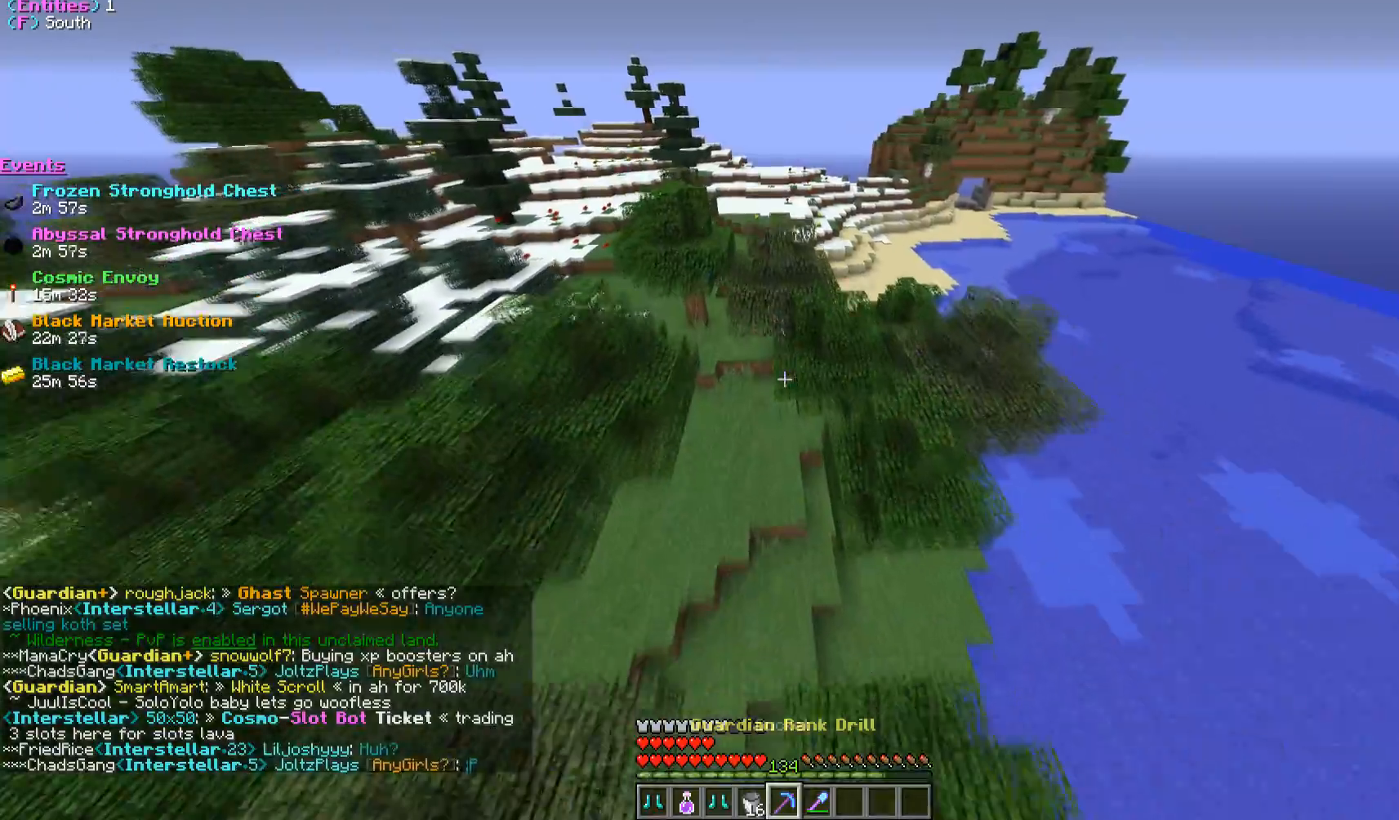
Gameplay with keyboard and mouse; each line is a JSON object with the keys and mouse buttons held at the frame after it. "events" lists presses ("down") and releases ("up") of "a", "d", "s", "w", "mouse_left" and "mouse_right" between this image and that frame as [ms after this image, input, new state], when the widget could be followed in between. "mouse_left", "mouse_right" = the "left", "right" buttons of the "mouse" list. No other keys are recorded. Fast repeated clicks can show as one long hold. Mouse movement is not recorded.
{"keys": [], "mouse": [], "events": [[267, "s", "up"]]}
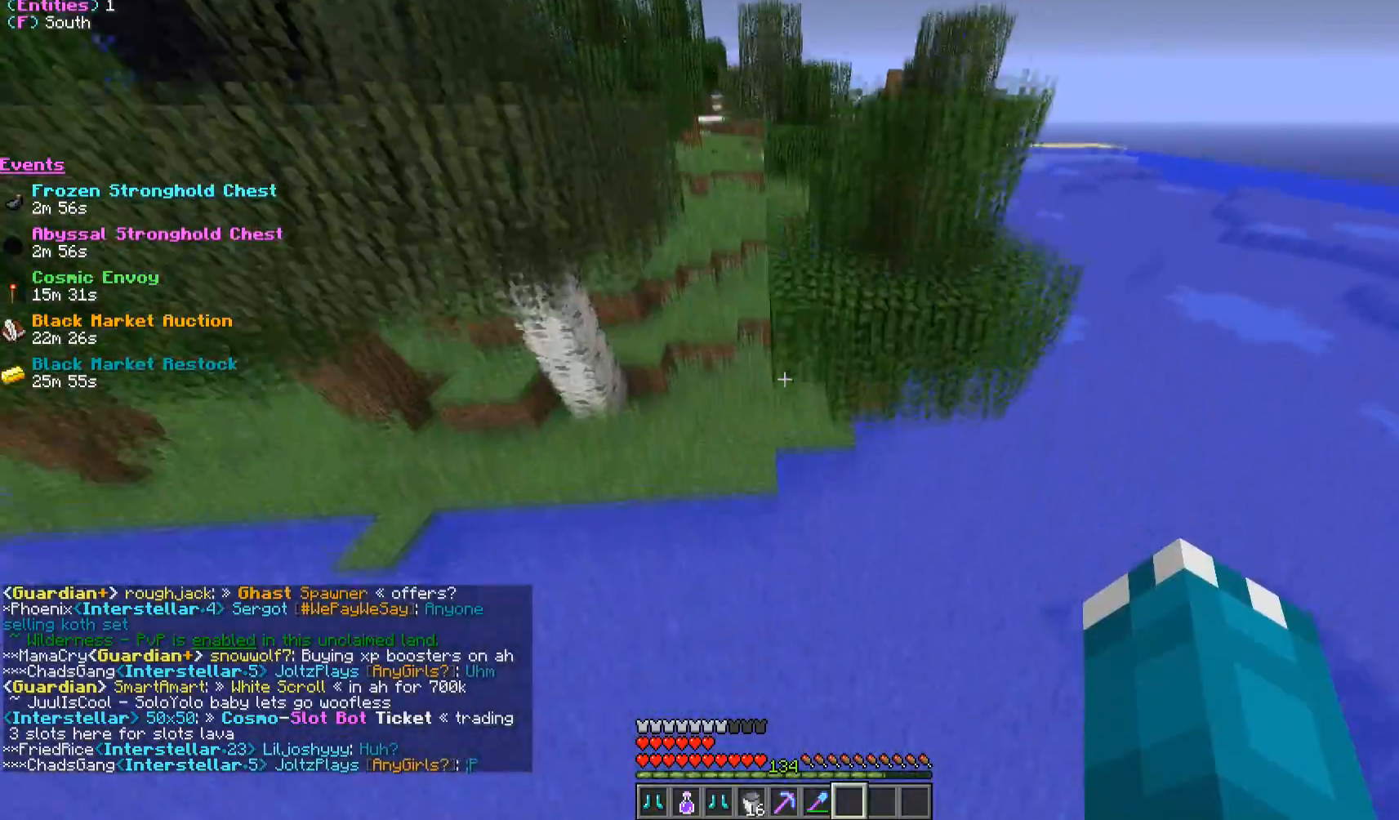
{"keys": ["s"], "mouse": [], "events": [[200, "s", "down"]]}
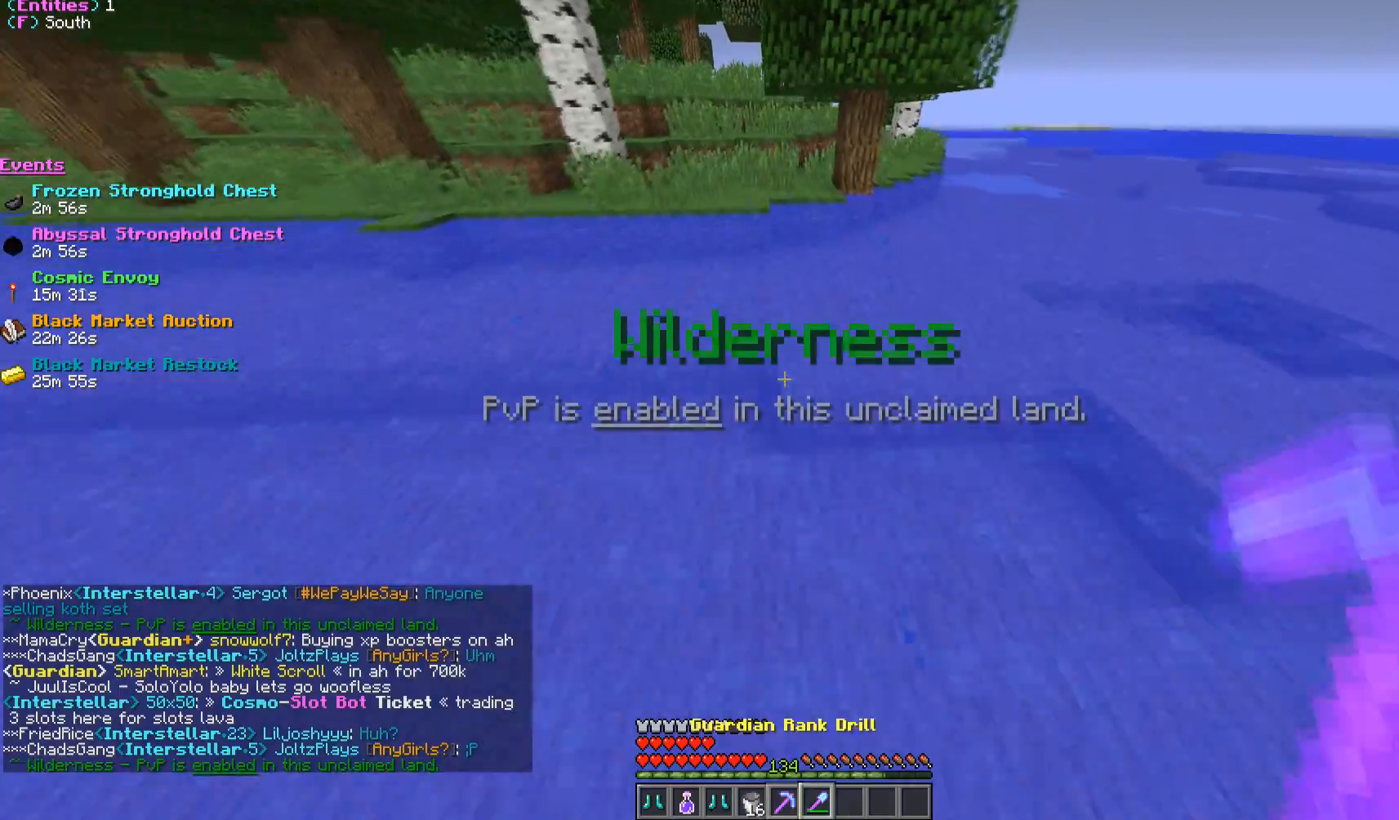
{"keys": ["w"], "mouse": [], "events": [[100, "s", "up"], [183, "w", "down"]]}
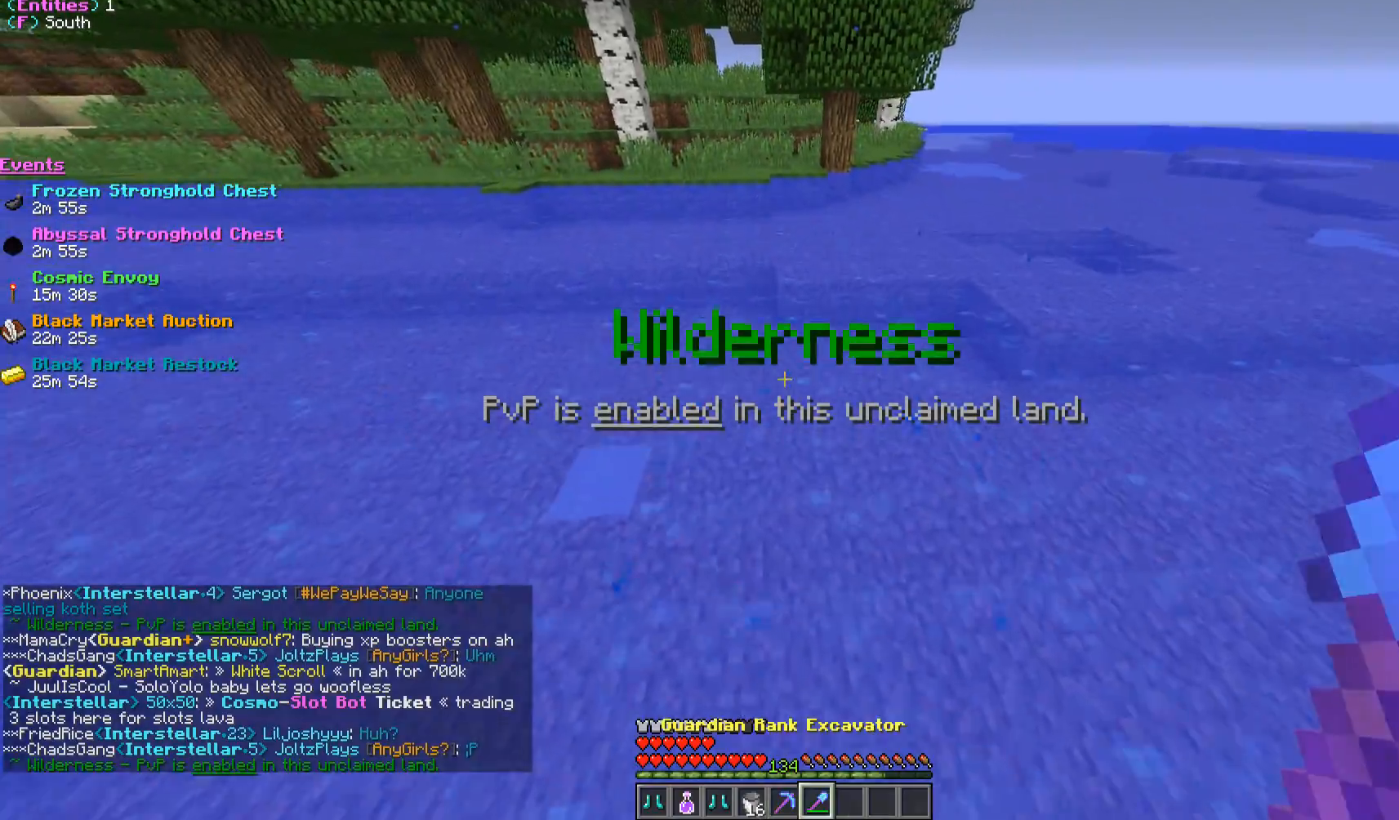
{"keys": ["w"], "mouse": [], "events": []}
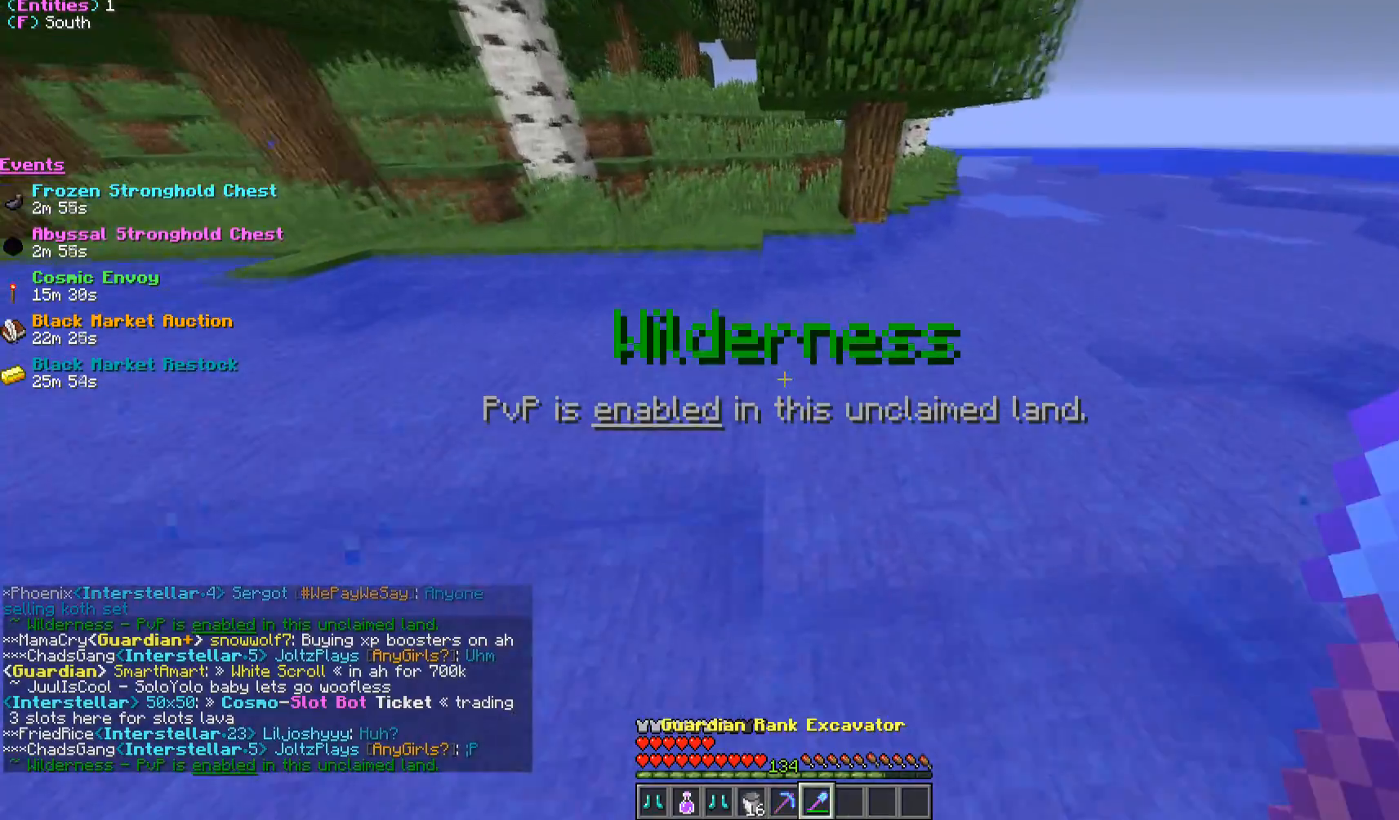
{"keys": ["s"], "mouse": [], "events": [[167, "w", "up"], [317, "s", "down"]]}
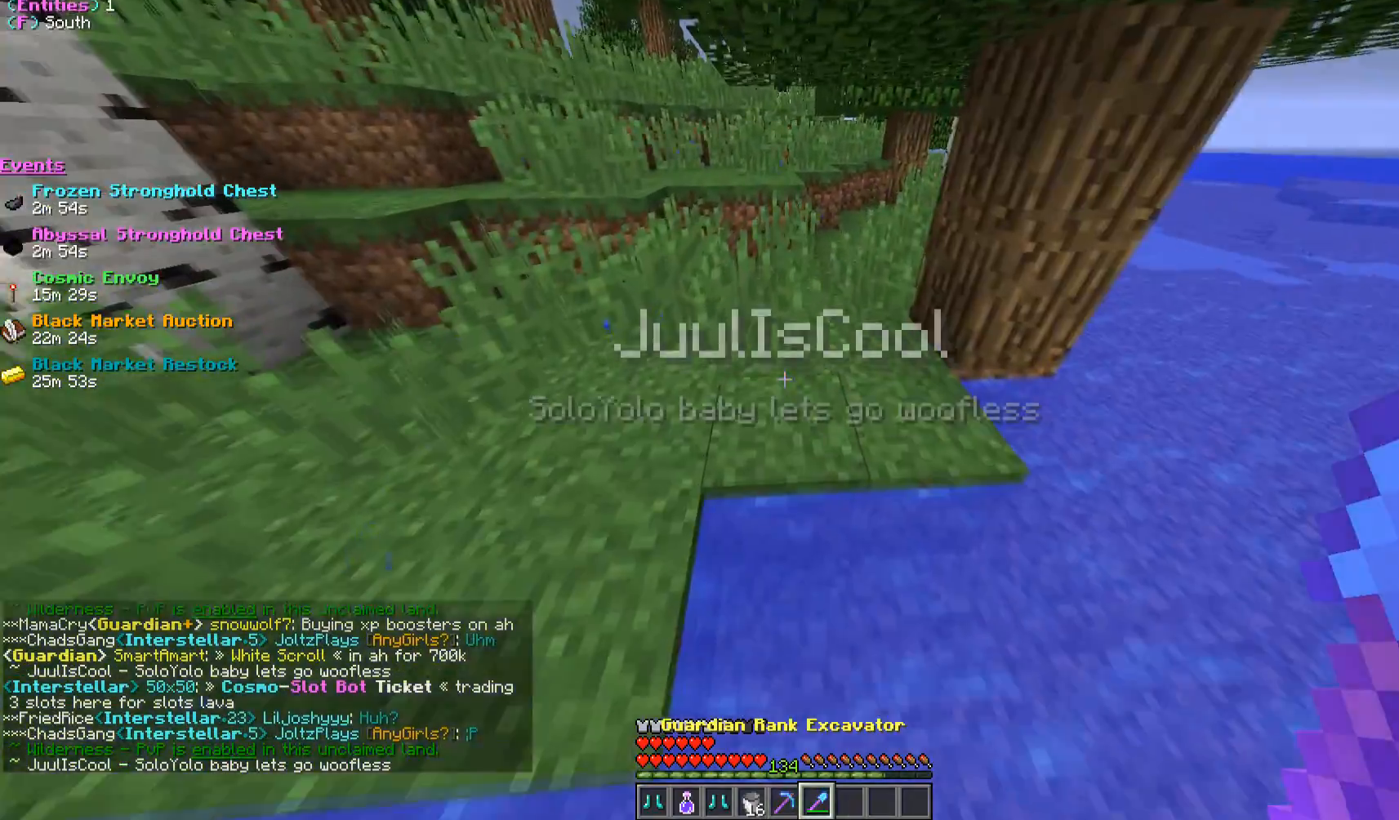
{"keys": [], "mouse": [], "events": [[317, "s", "up"]]}
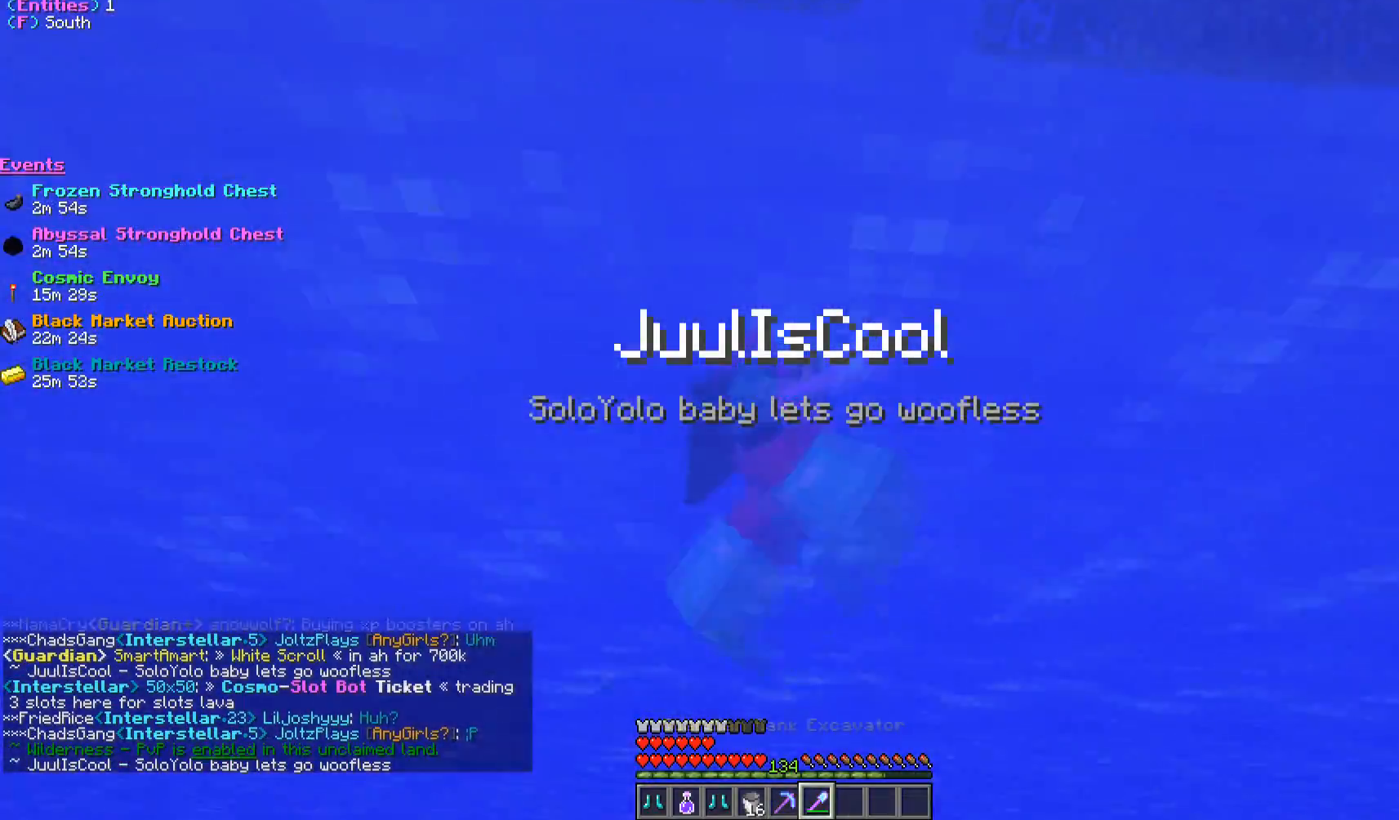
{"keys": ["s"], "mouse": [], "events": [[317, "s", "down"]]}
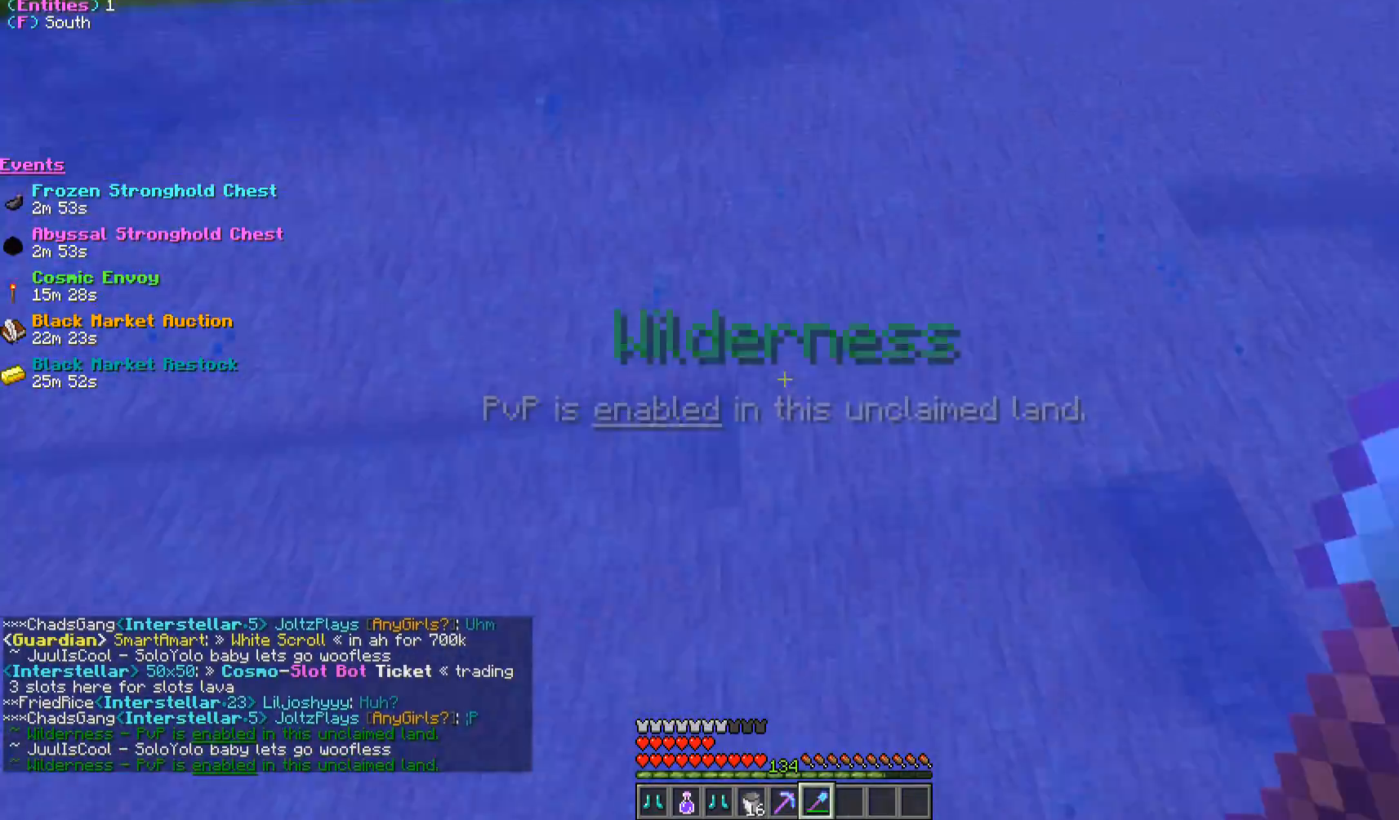
{"keys": ["w"], "mouse": ["left"], "events": [[67, "mouse_left", "down"], [67, "s", "up"], [250, "w", "down"]]}
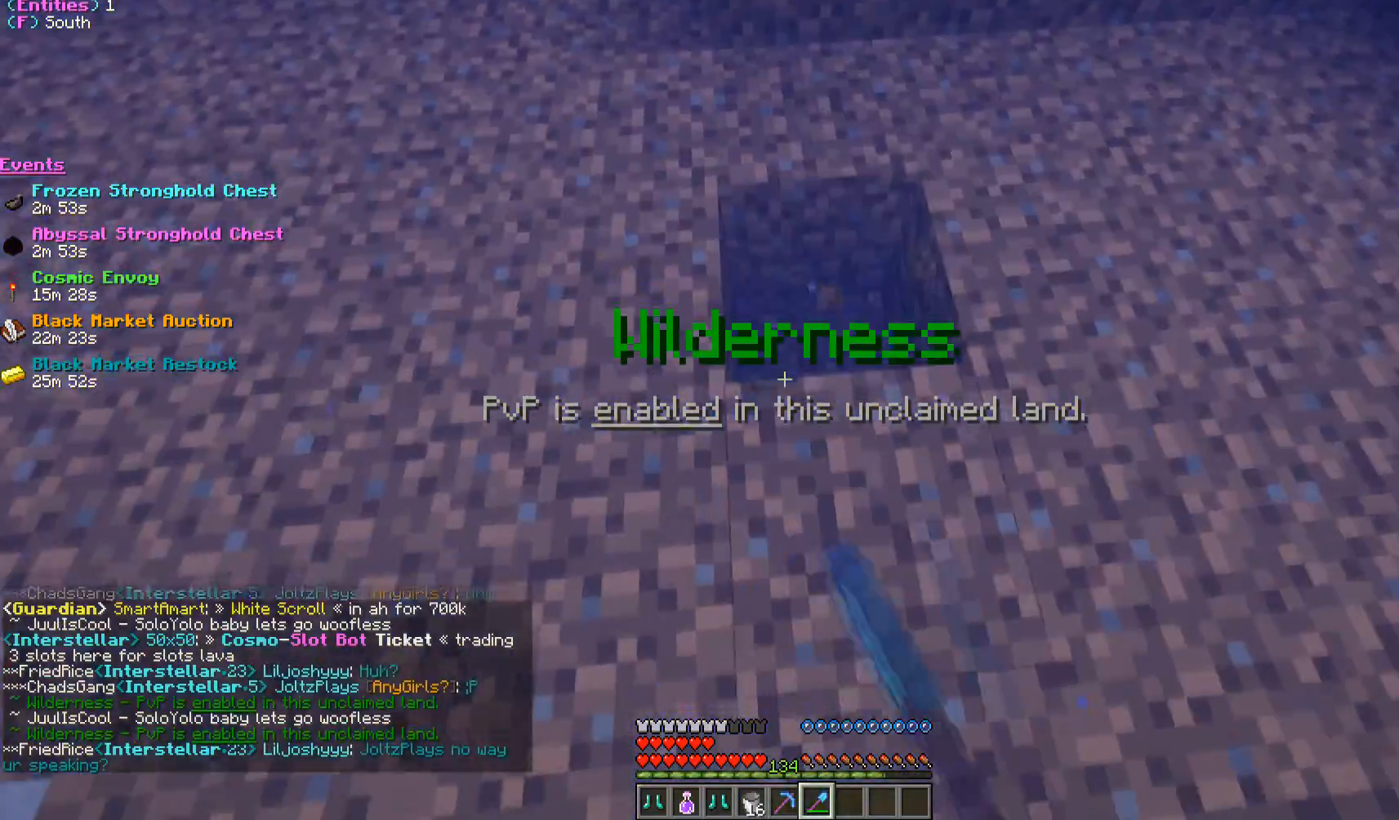
{"keys": ["w"], "mouse": ["left"], "events": []}
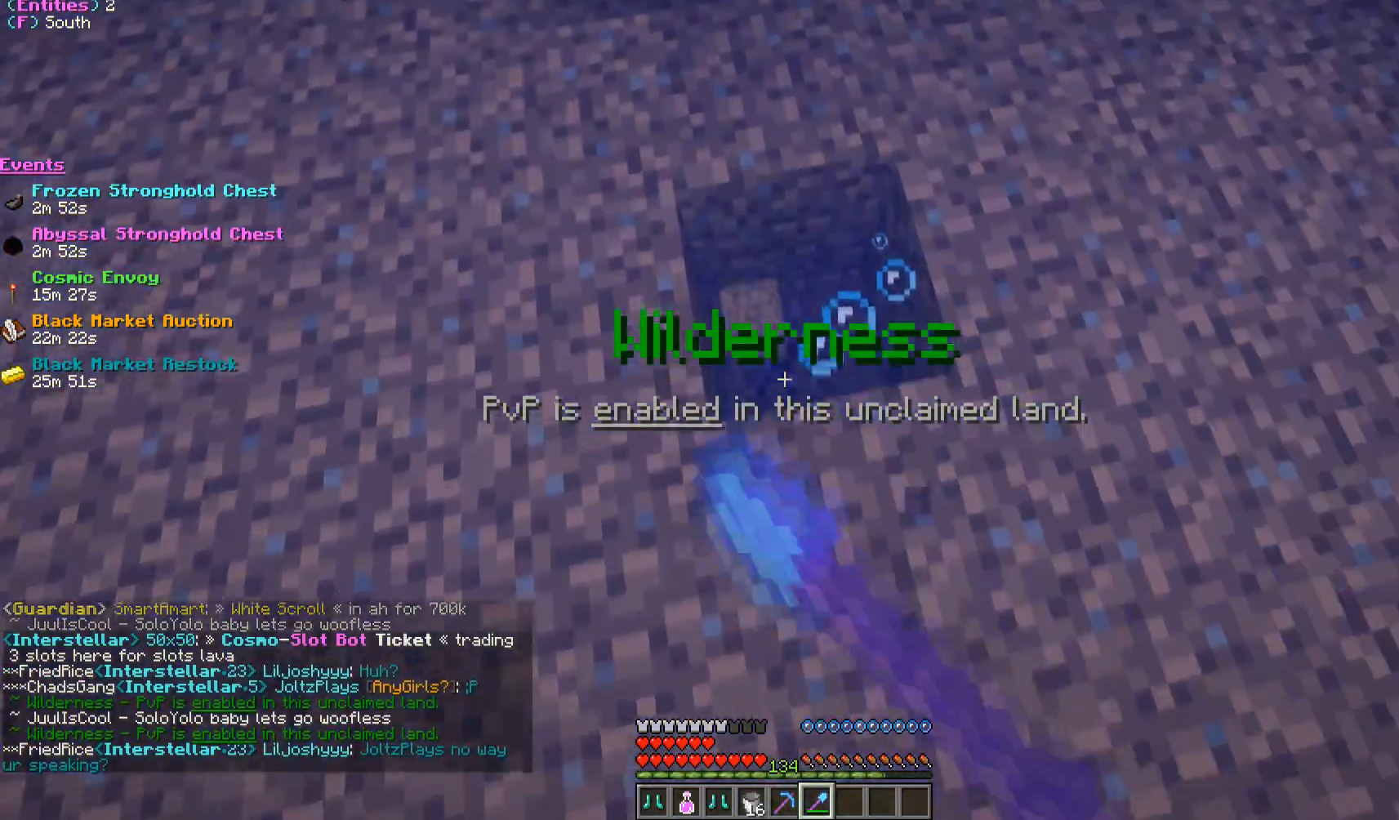
{"keys": [], "mouse": ["left"], "events": [[367, "w", "up"]]}
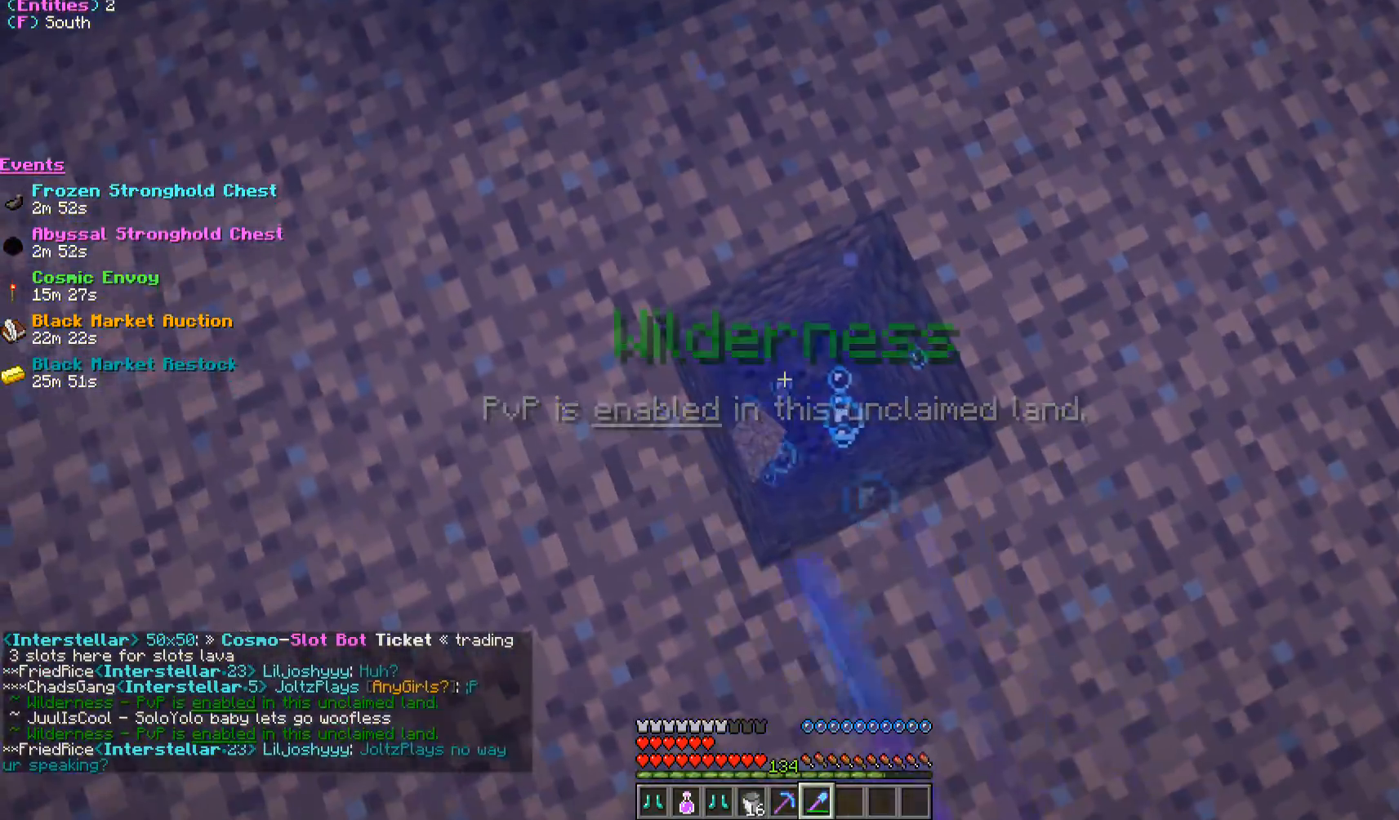
{"keys": ["w"], "mouse": ["left"], "events": [[83, "s", "down"], [100, "d", "down"], [283, "d", "up"], [283, "s", "up"], [383, "w", "down"]]}
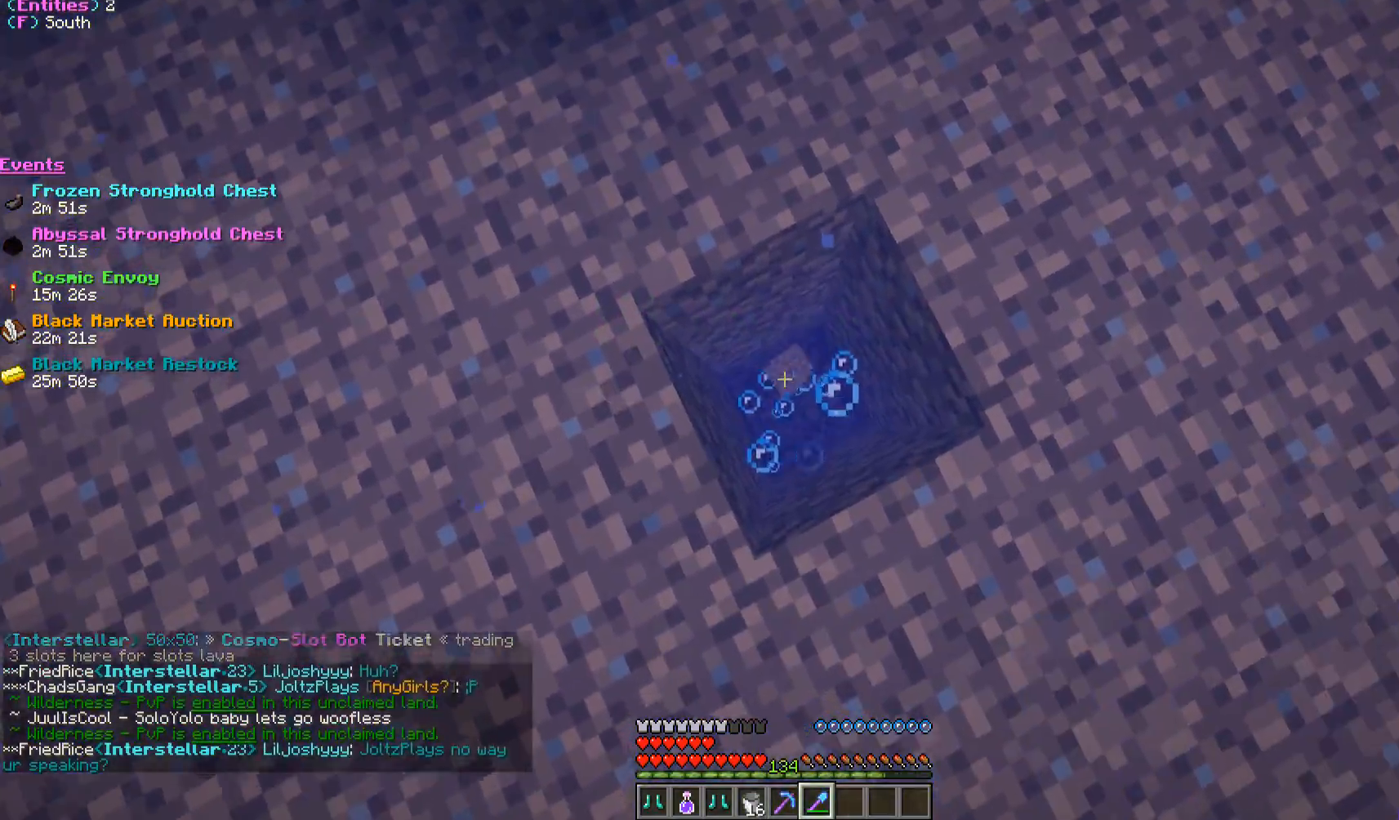
{"keys": [], "mouse": ["left"], "events": [[83, "w", "up"], [100, "d", "down"], [250, "d", "up"]]}
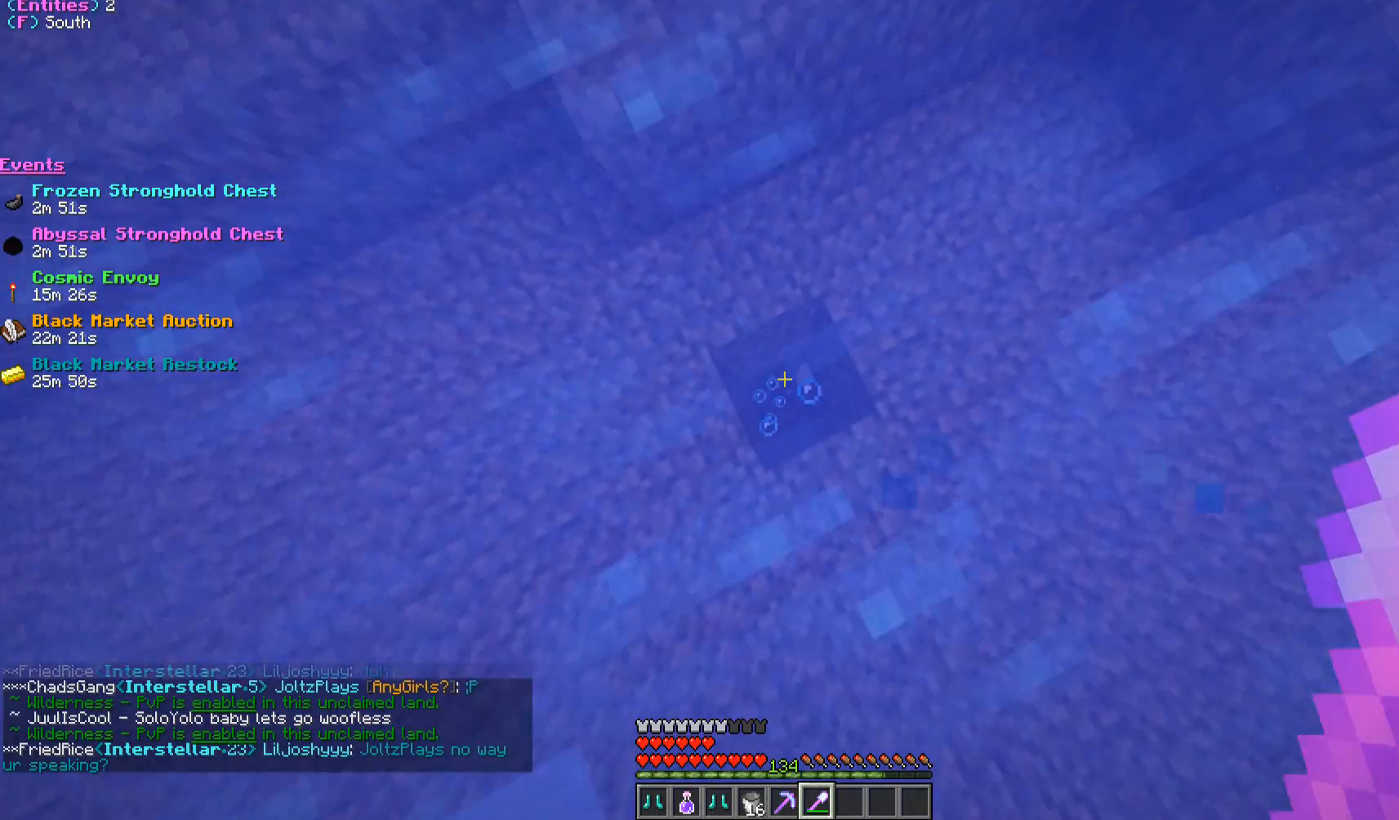
{"keys": ["s"], "mouse": ["left"], "events": [[500, "s", "down"]]}
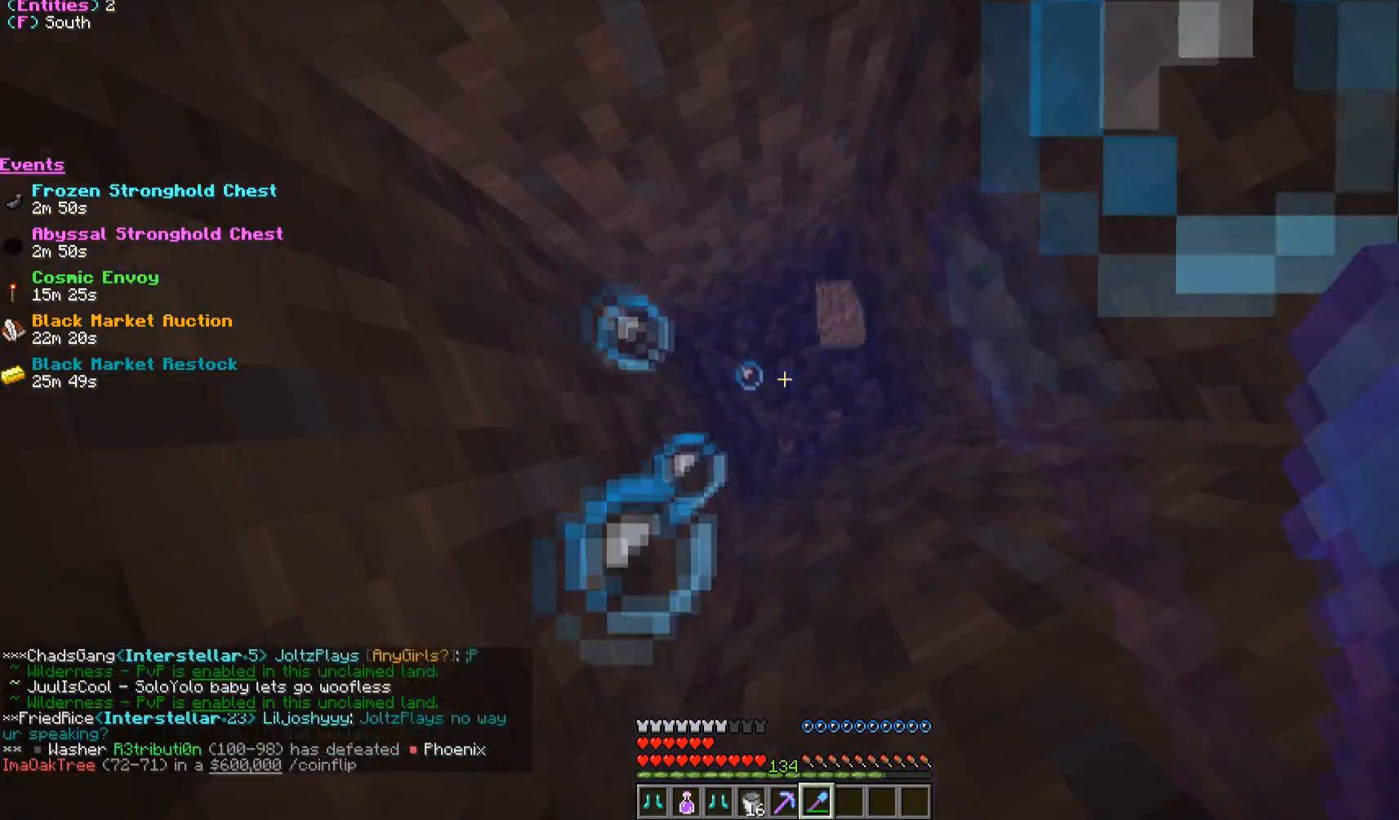
{"keys": [], "mouse": ["left"], "events": [[217, "s", "up"]]}
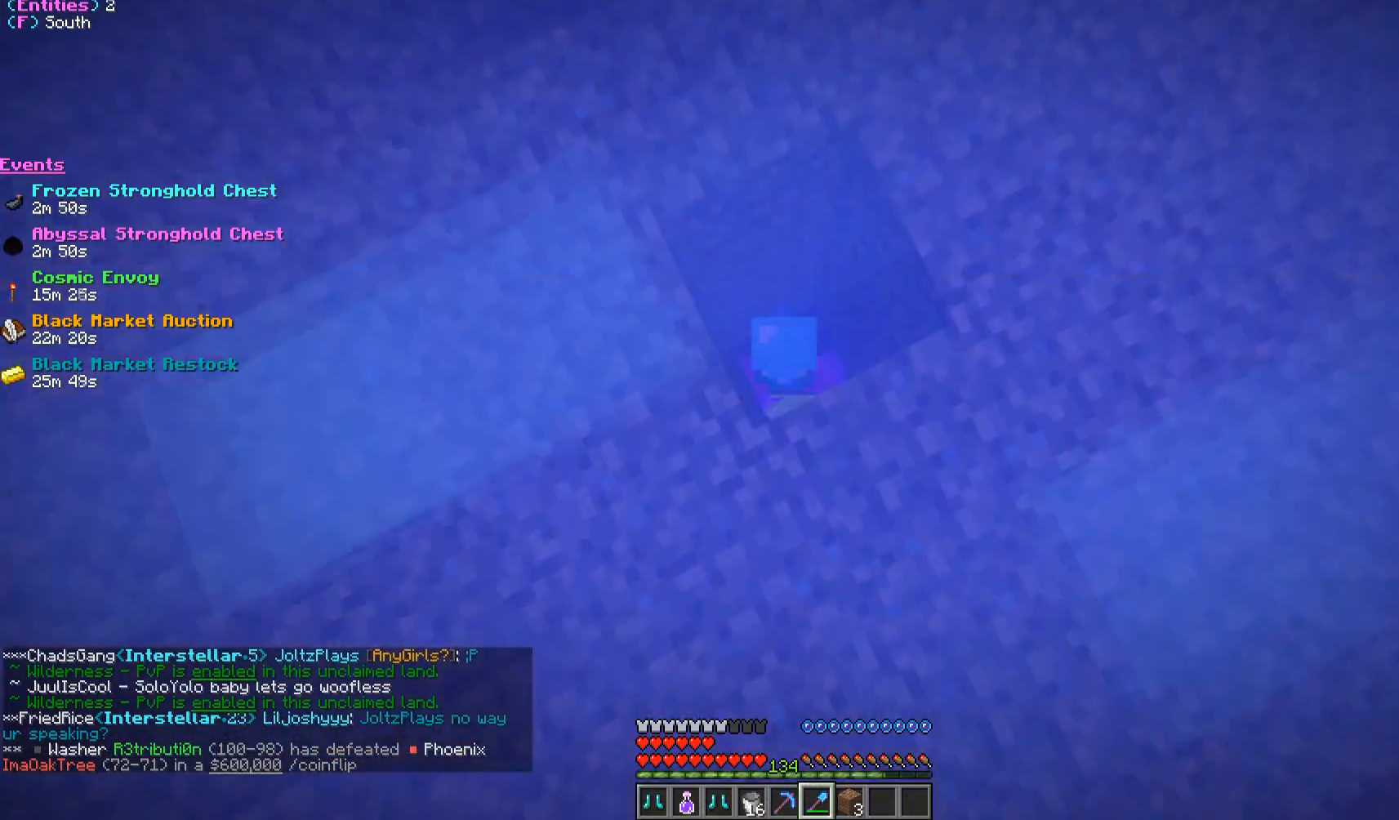
{"keys": ["w"], "mouse": ["left"], "events": [[233, "w", "down"]]}
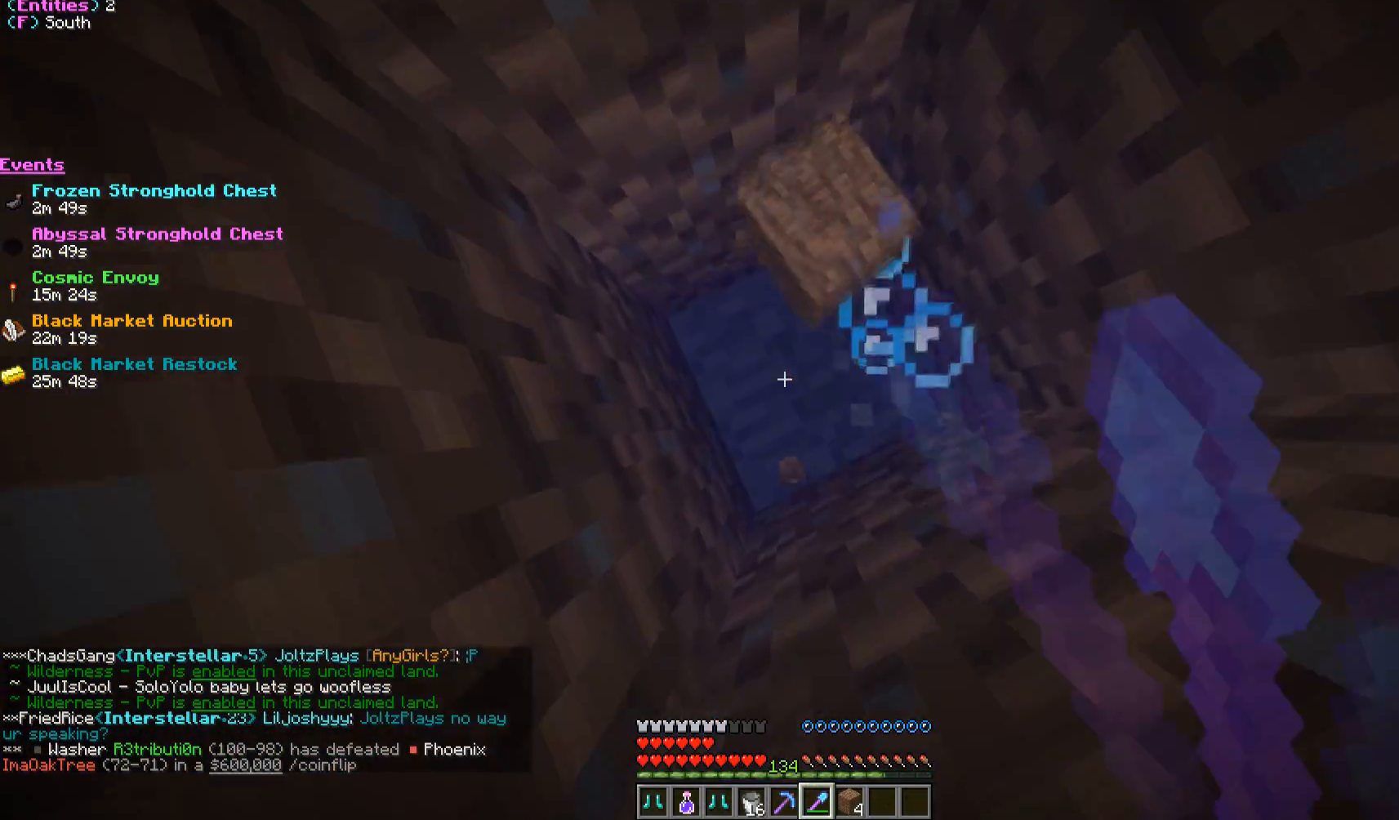
{"keys": ["s"], "mouse": [], "events": [[383, "w", "up"], [450, "mouse_left", "up"], [467, "s", "down"]]}
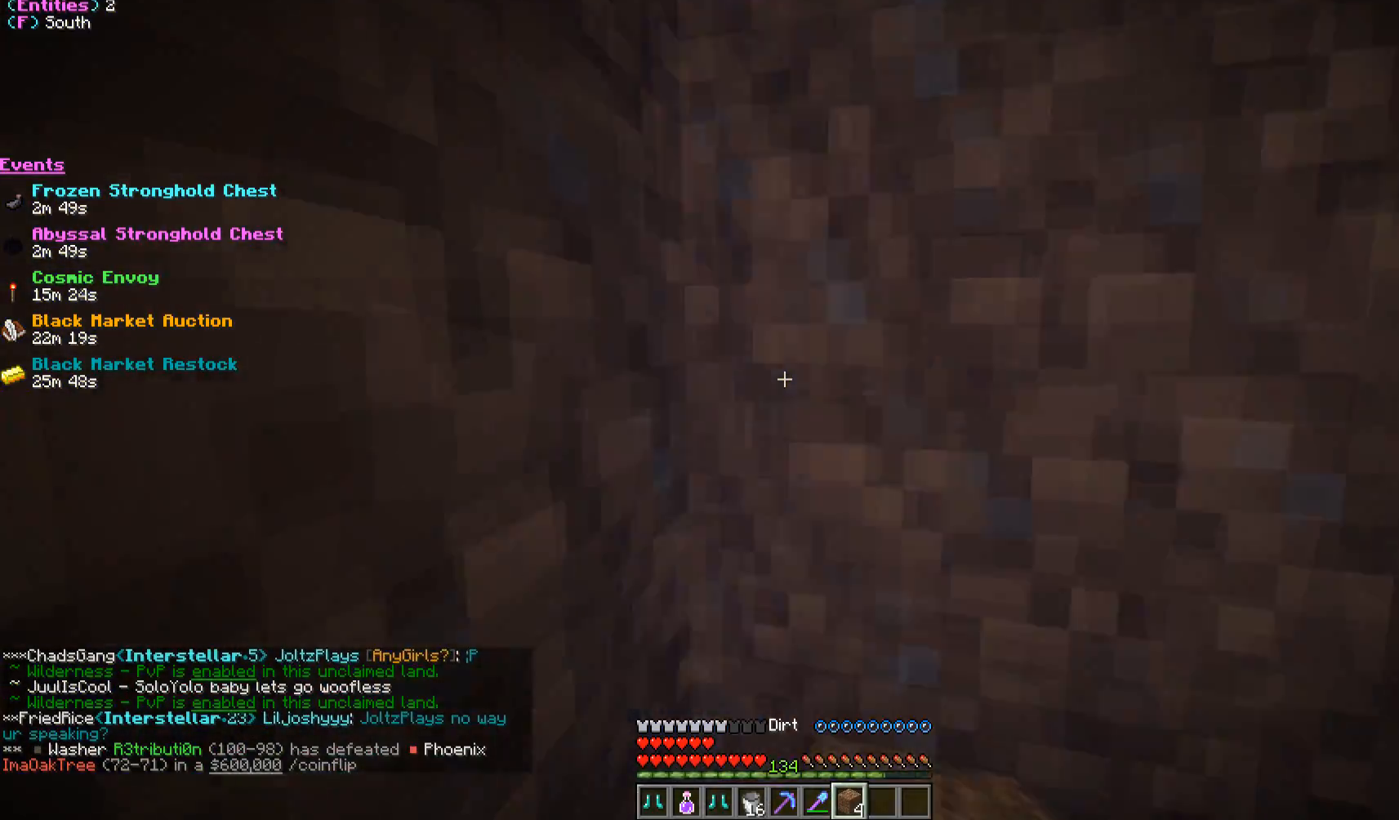
{"keys": [], "mouse": [], "events": [[183, "mouse_right", "down"], [367, "mouse_right", "up"], [467, "s", "up"]]}
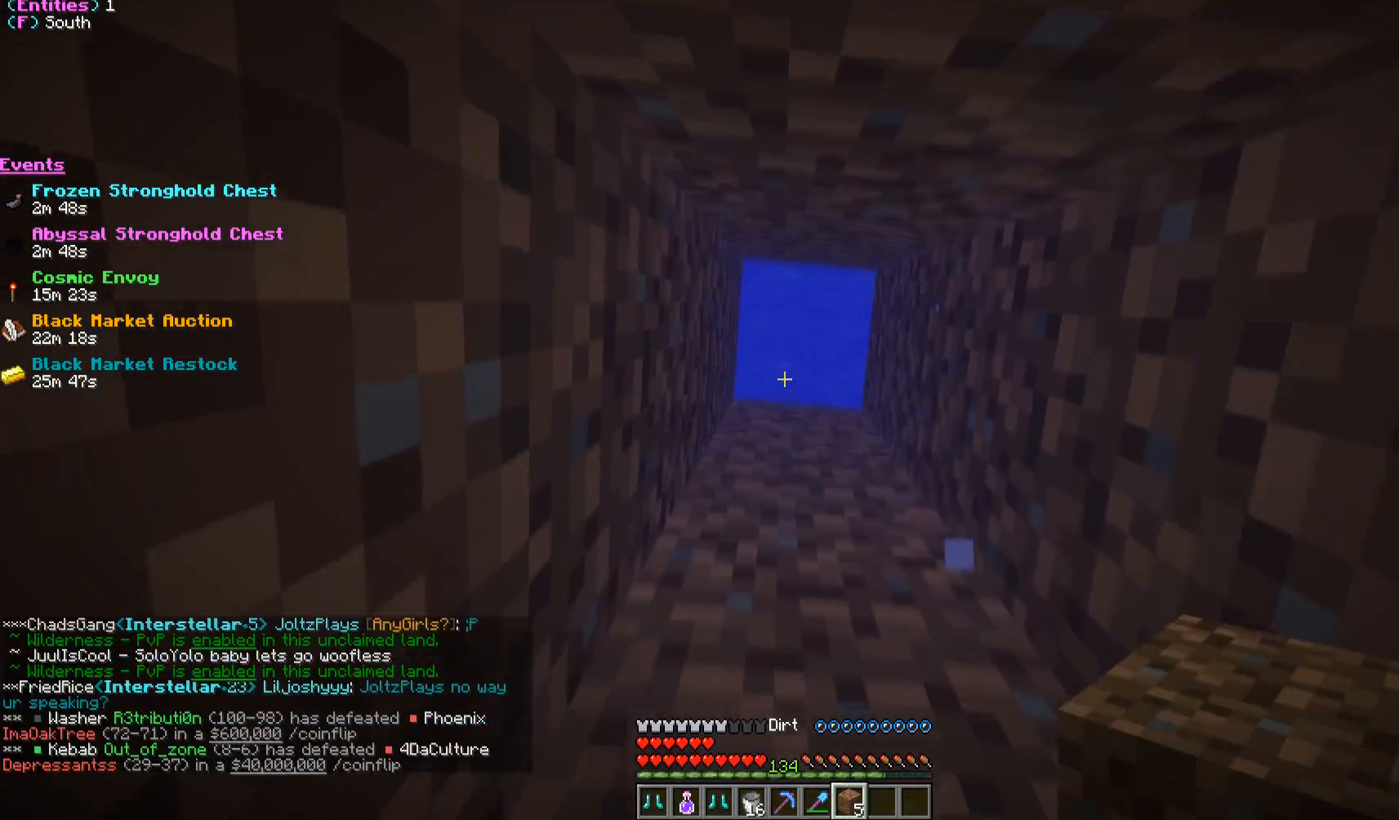
{"keys": [], "mouse": ["right"], "events": [[67, "mouse_right", "down"], [217, "mouse_right", "up"], [300, "mouse_right", "down"]]}
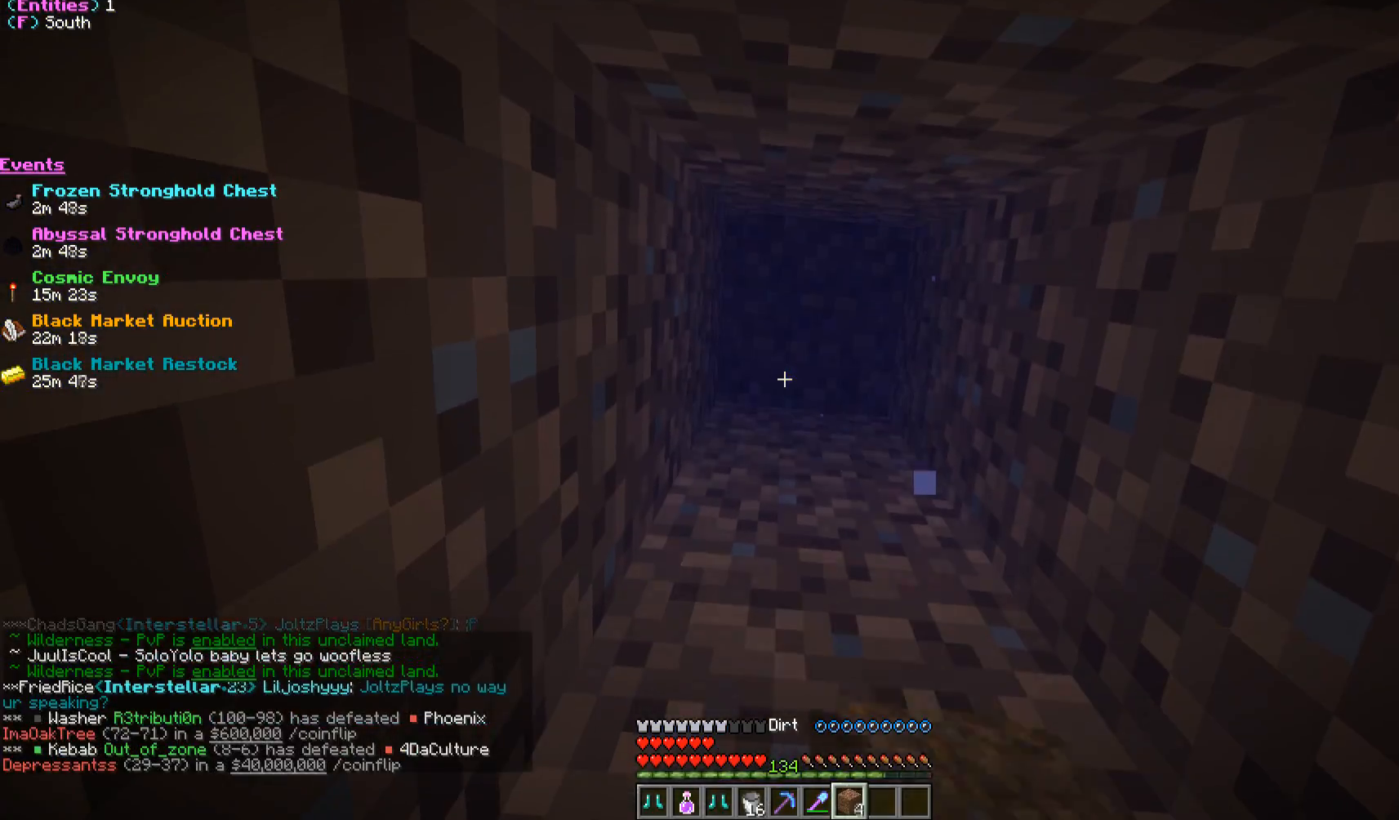
{"keys": ["w"], "mouse": [], "events": [[117, "mouse_right", "up"], [167, "mouse_right", "down"], [250, "d", "down"], [283, "mouse_right", "up"], [333, "mouse_right", "down"], [433, "w", "down"], [483, "d", "up"], [483, "mouse_right", "up"]]}
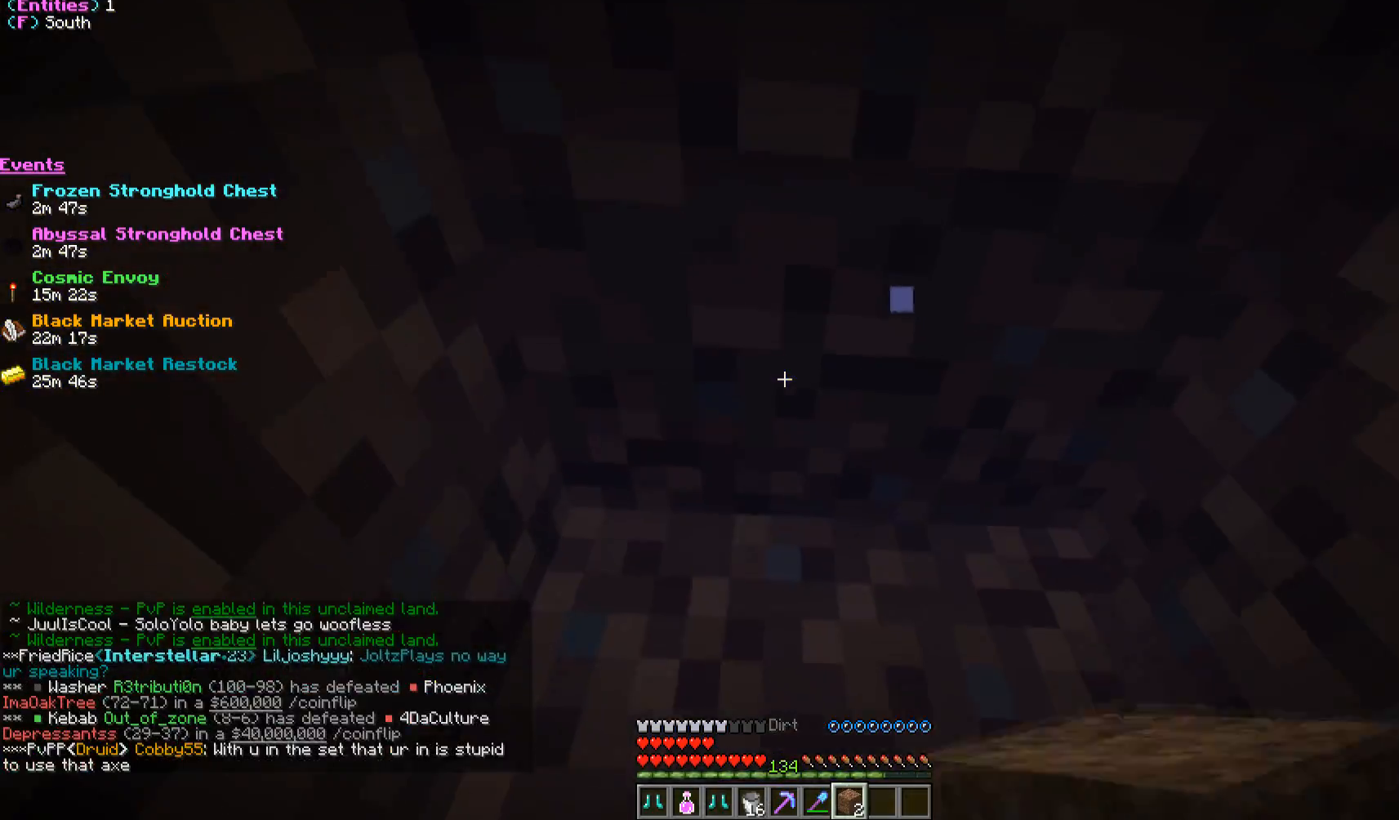
{"keys": ["d"], "mouse": [], "events": [[317, "d", "down"], [350, "w", "up"]]}
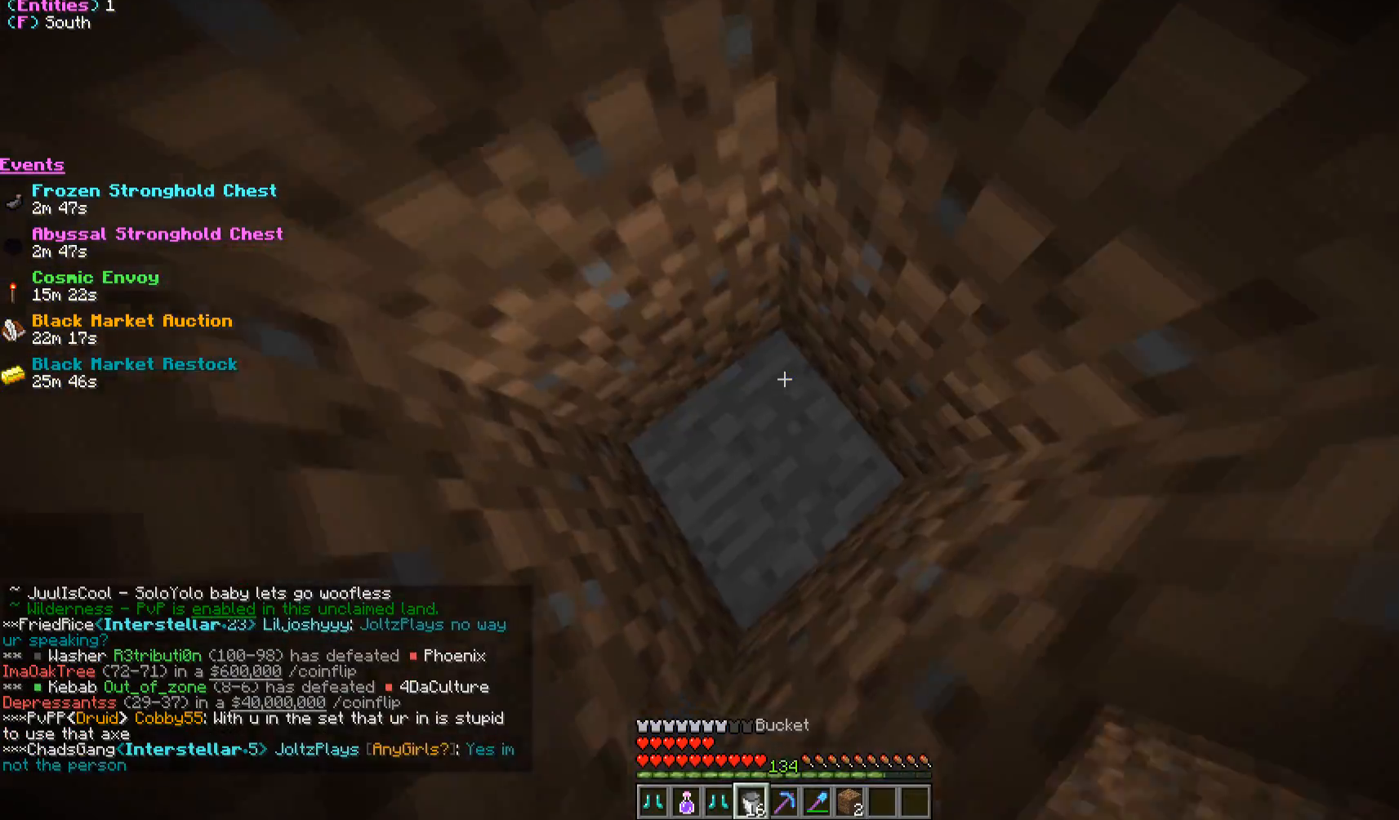
{"keys": ["s"], "mouse": ["left"], "events": [[50, "d", "up"], [267, "mouse_left", "down"], [283, "s", "down"]]}
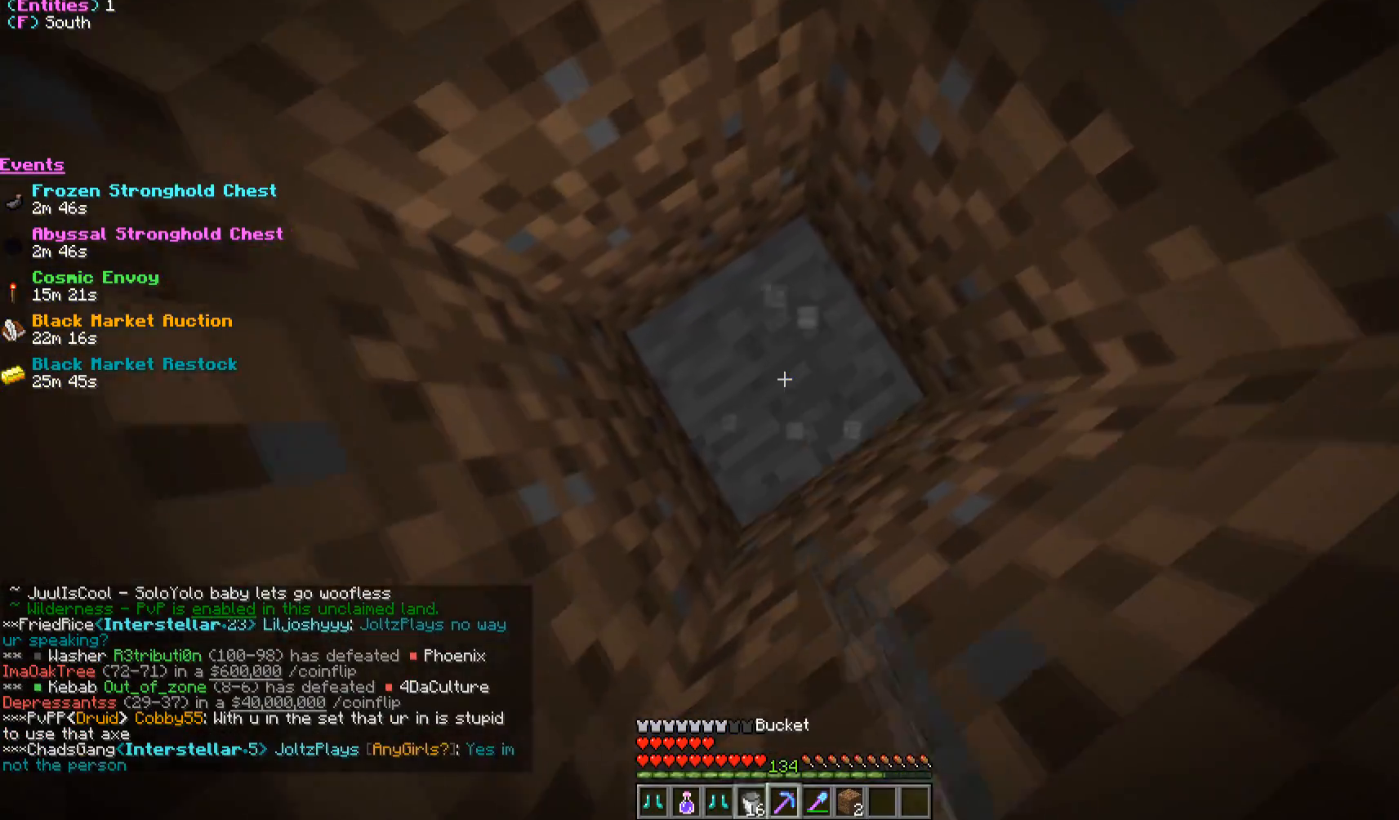
{"keys": [], "mouse": ["left"], "events": [[100, "s", "up"]]}
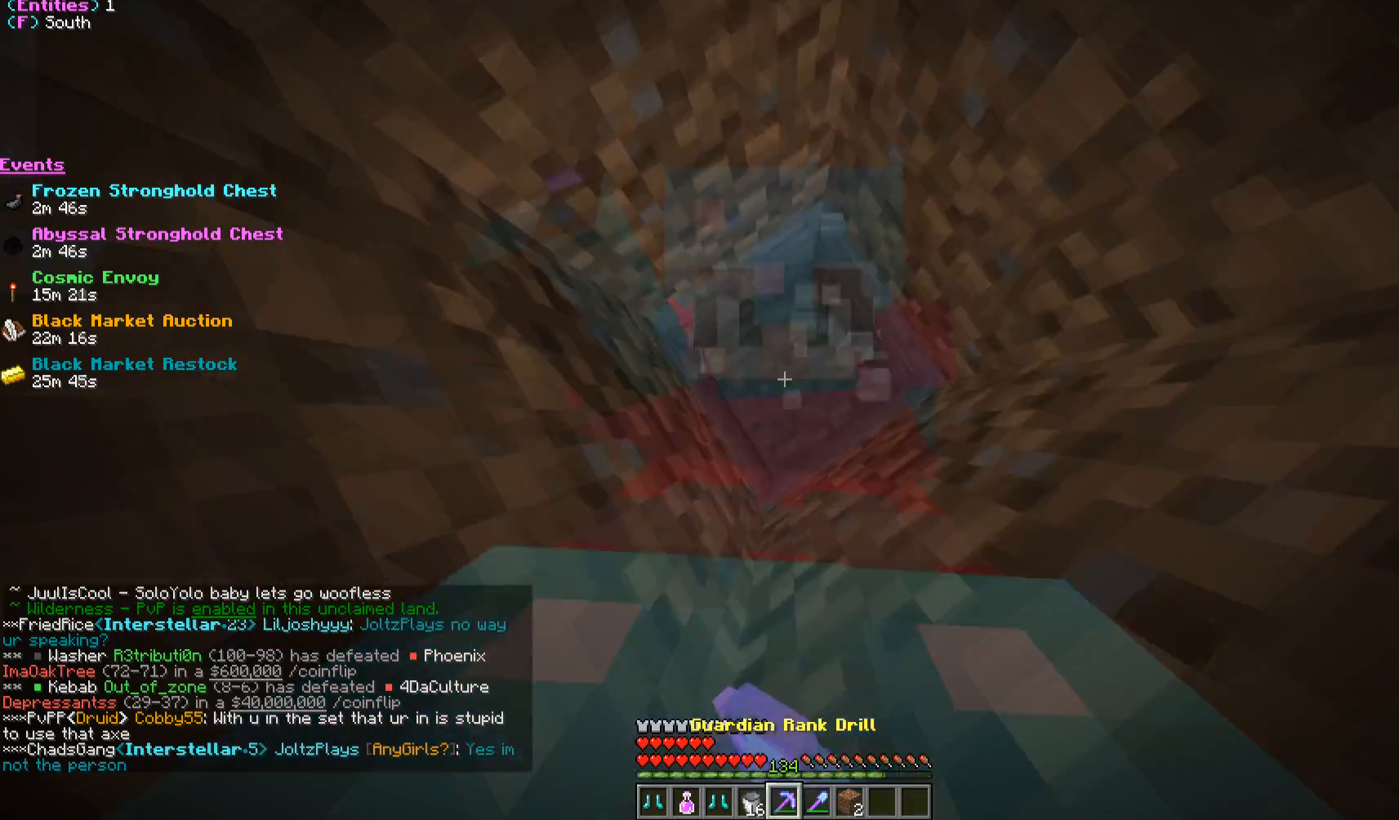
{"keys": [], "mouse": ["left"], "events": [[50, "w", "down"], [350, "w", "up"]]}
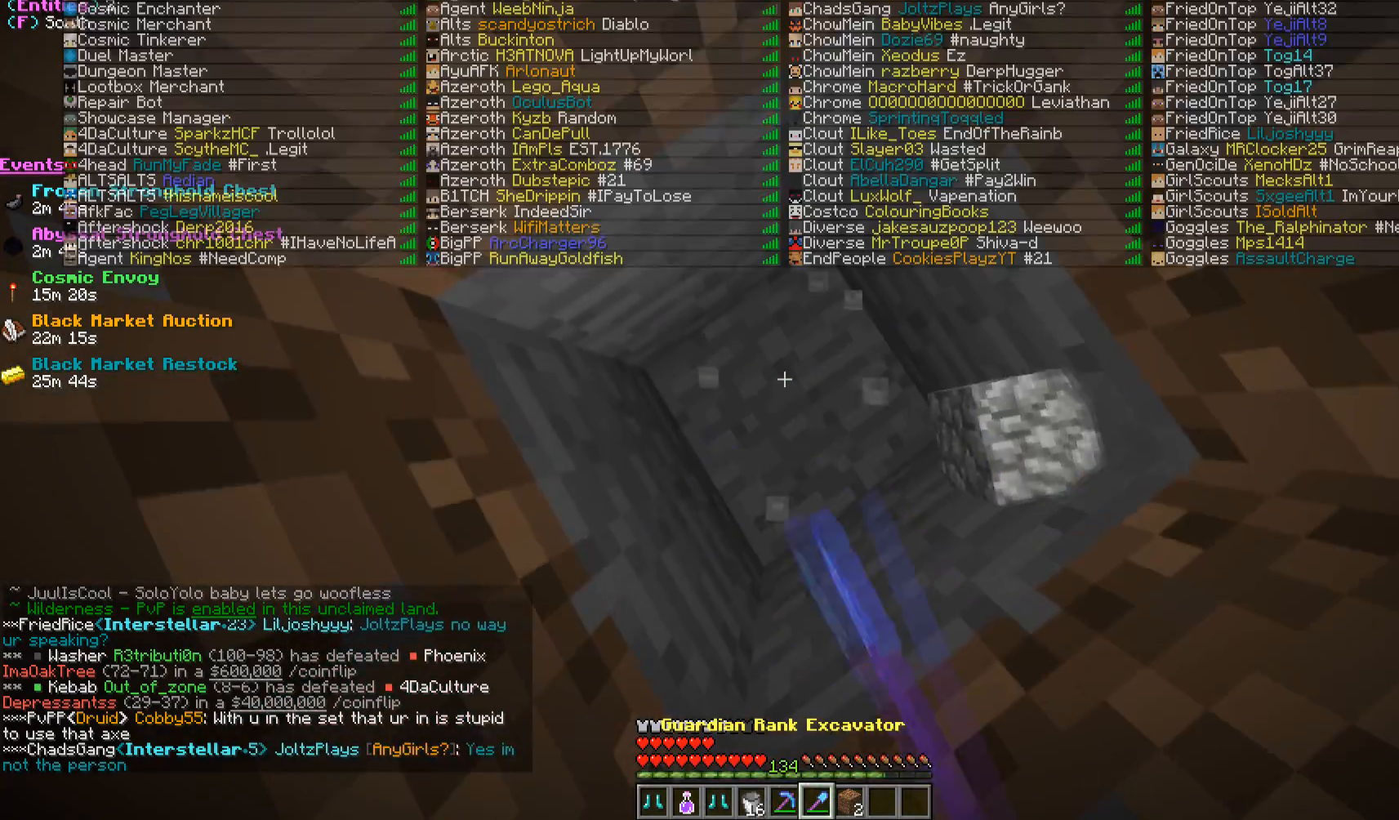
{"keys": ["s"], "mouse": ["left"], "events": [[350, "s", "down"]]}
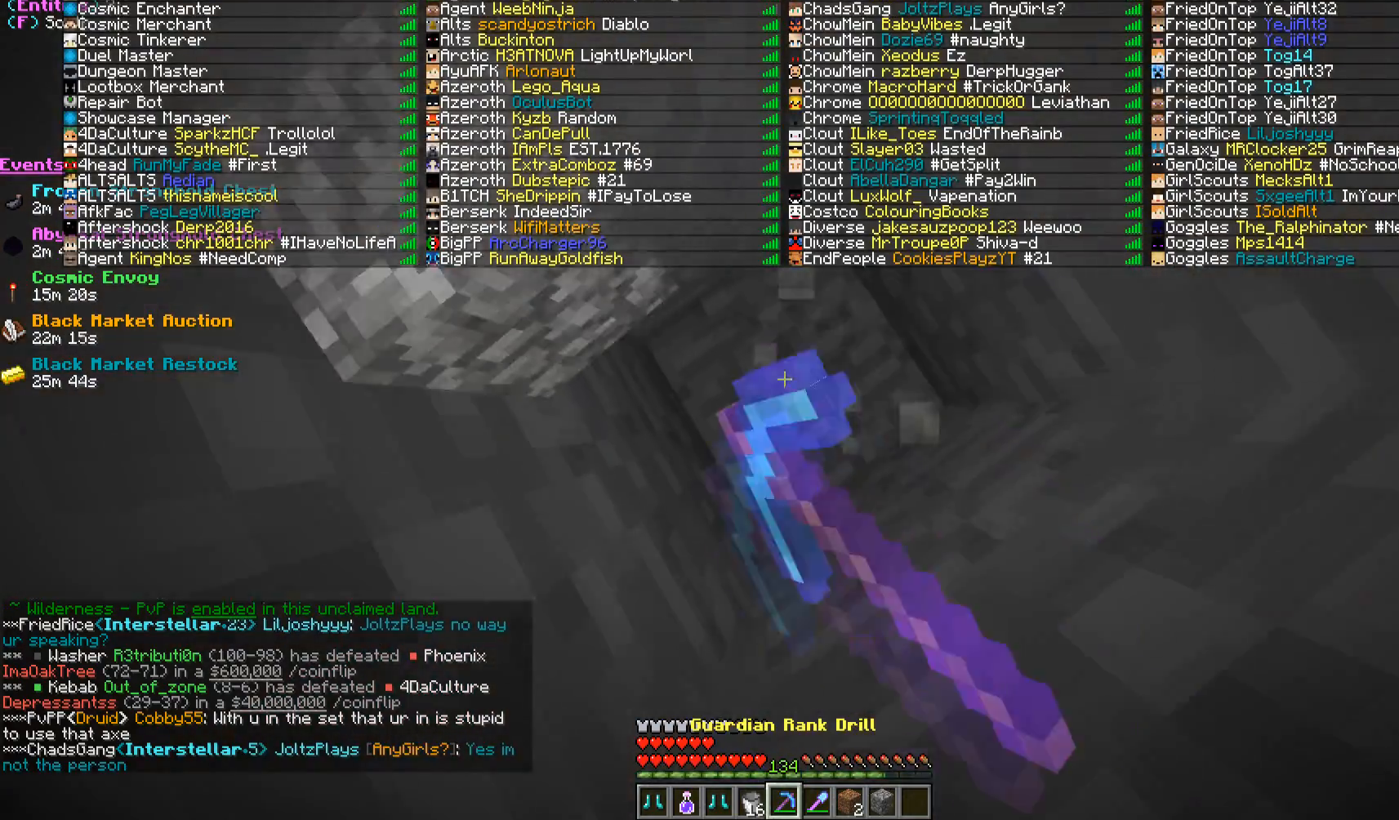
{"keys": ["s"], "mouse": ["left"], "events": []}
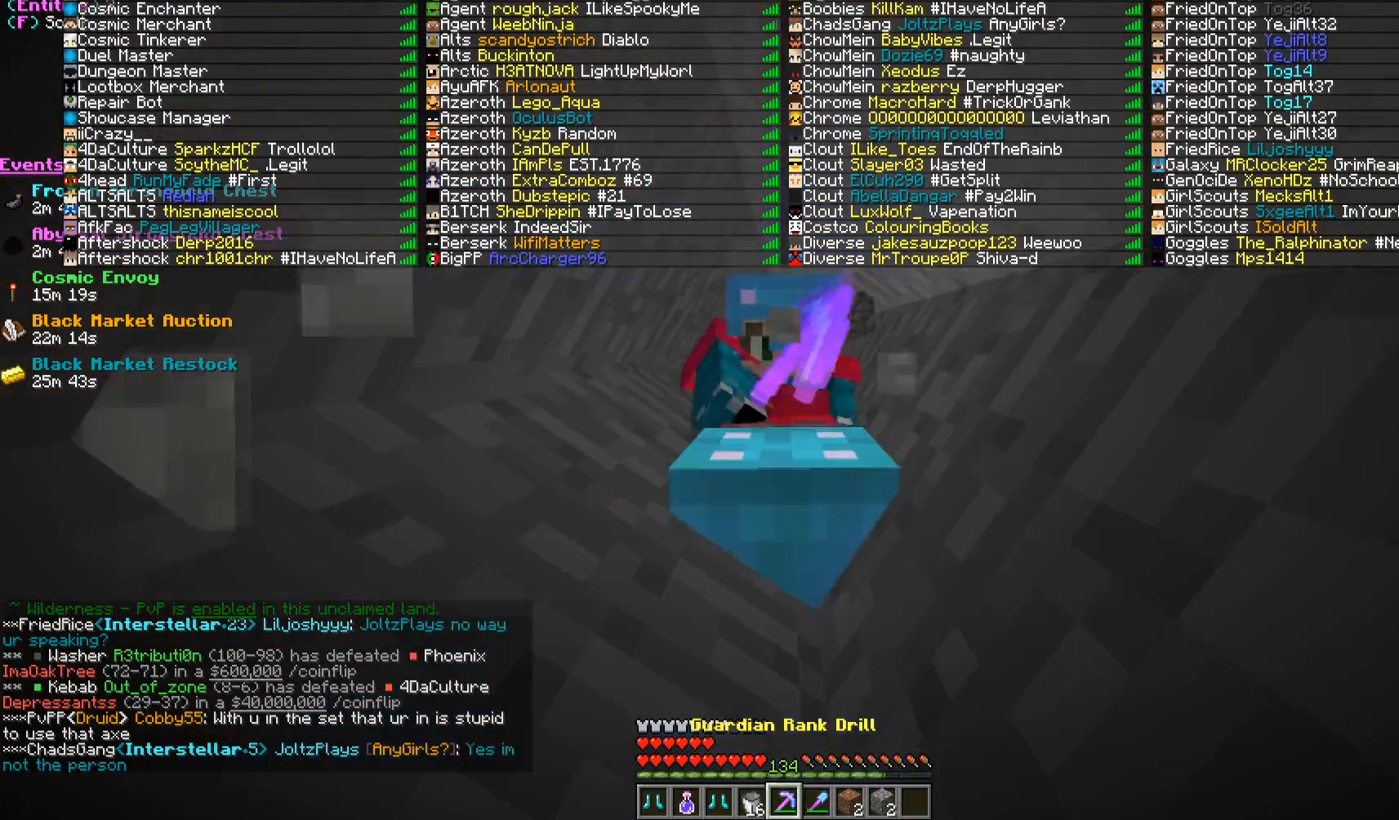
{"keys": [], "mouse": ["left"], "events": [[167, "s", "up"]]}
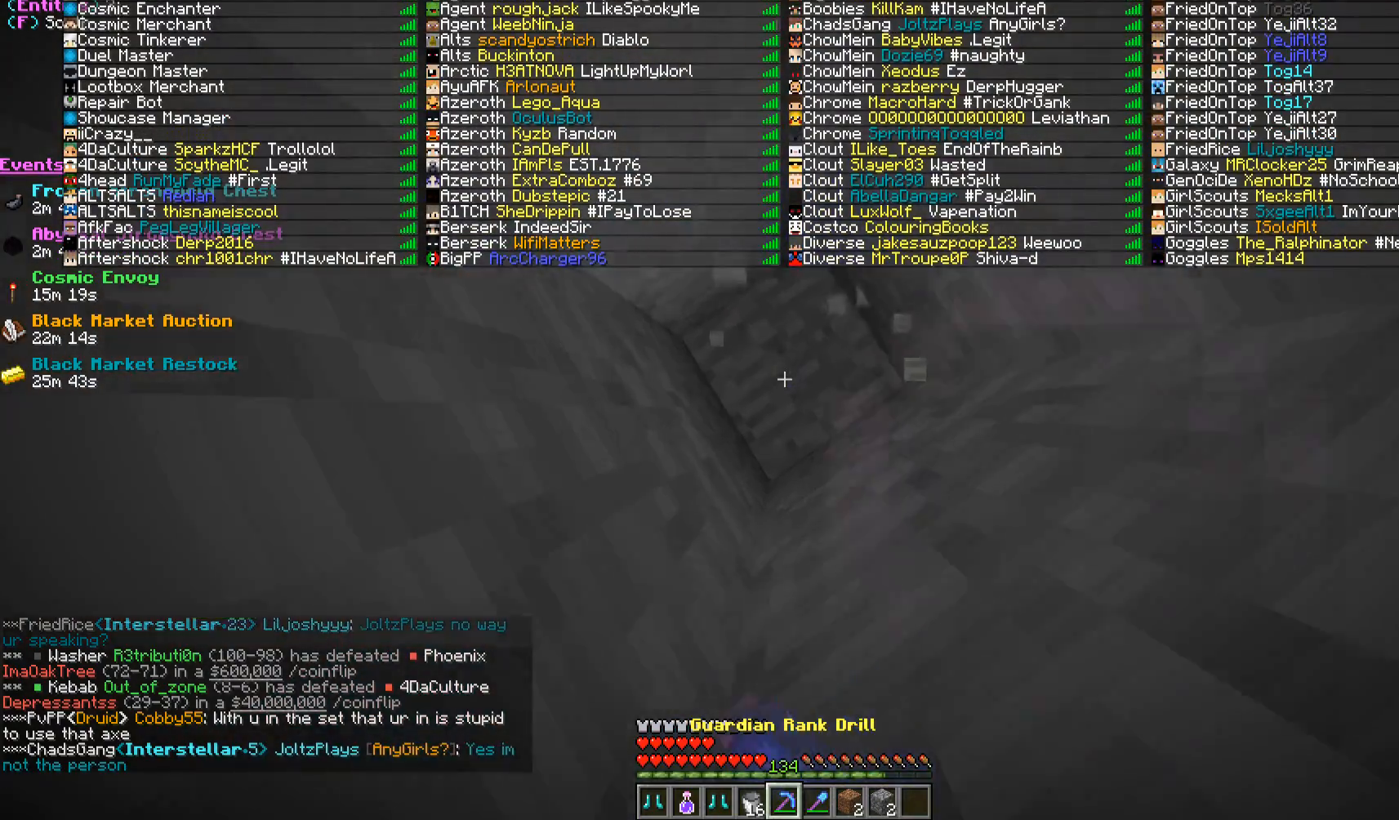
{"keys": ["d"], "mouse": ["left"], "events": [[133, "d", "down"]]}
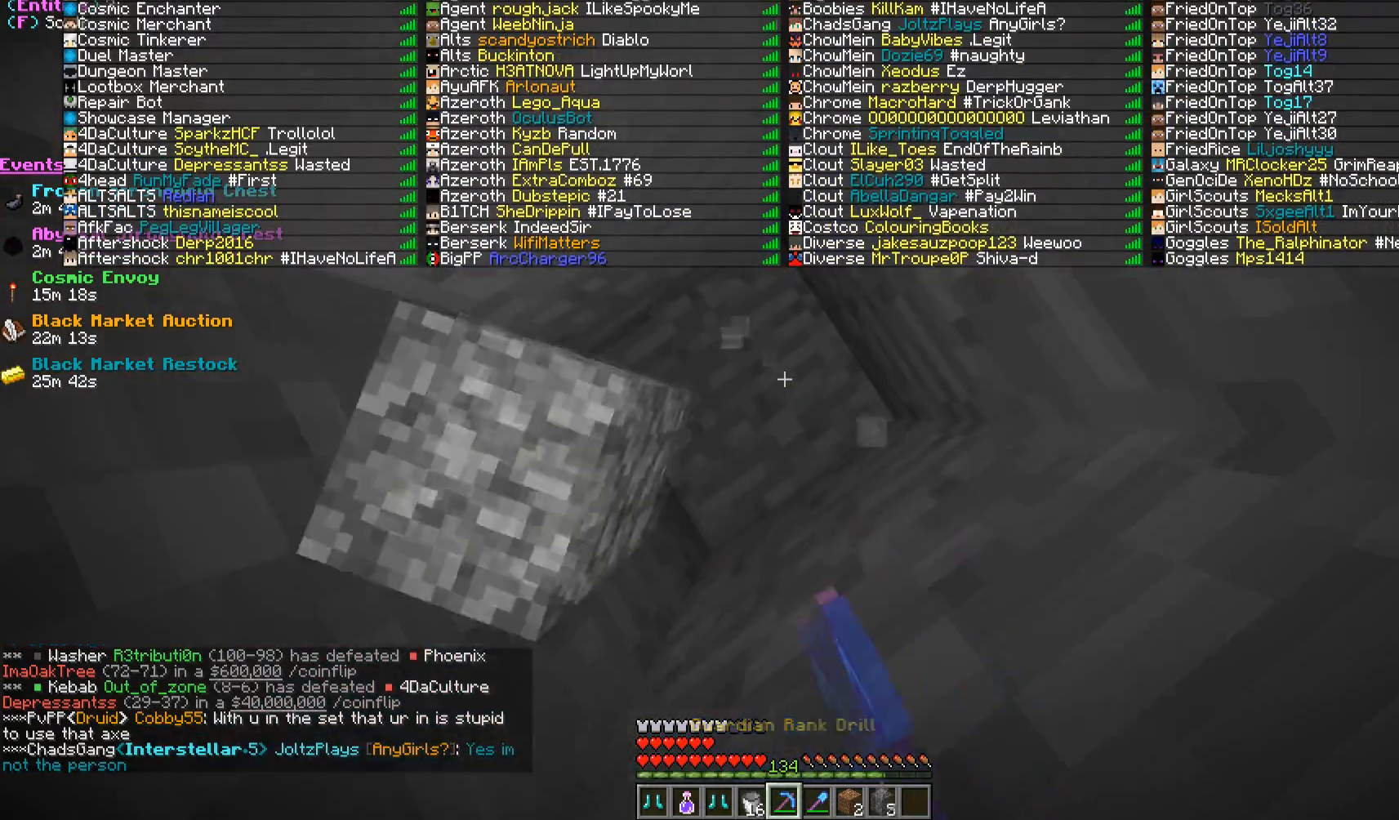
{"keys": [], "mouse": ["left"], "events": [[17, "d", "up"]]}
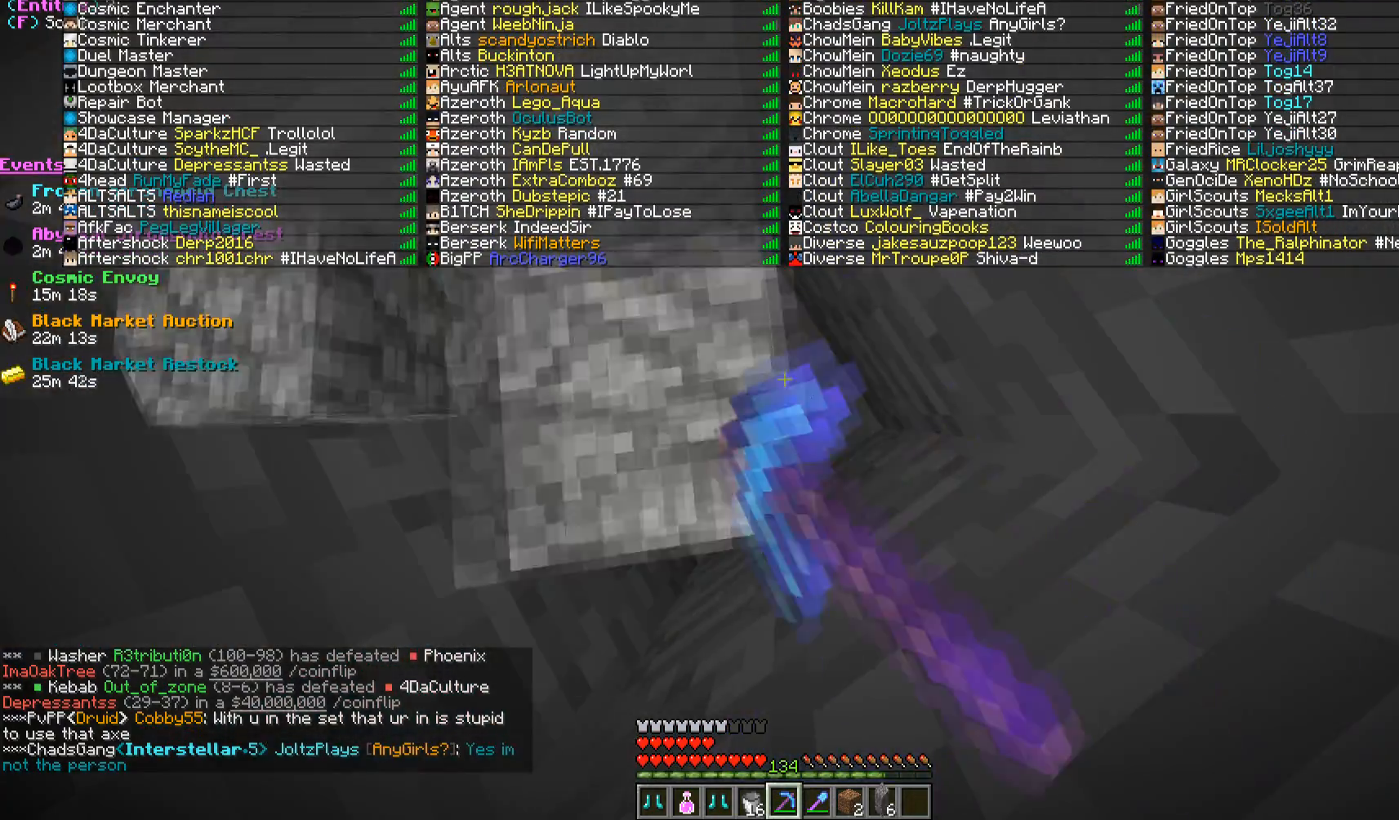
{"keys": ["s"], "mouse": ["left"], "events": [[17, "s", "down"]]}
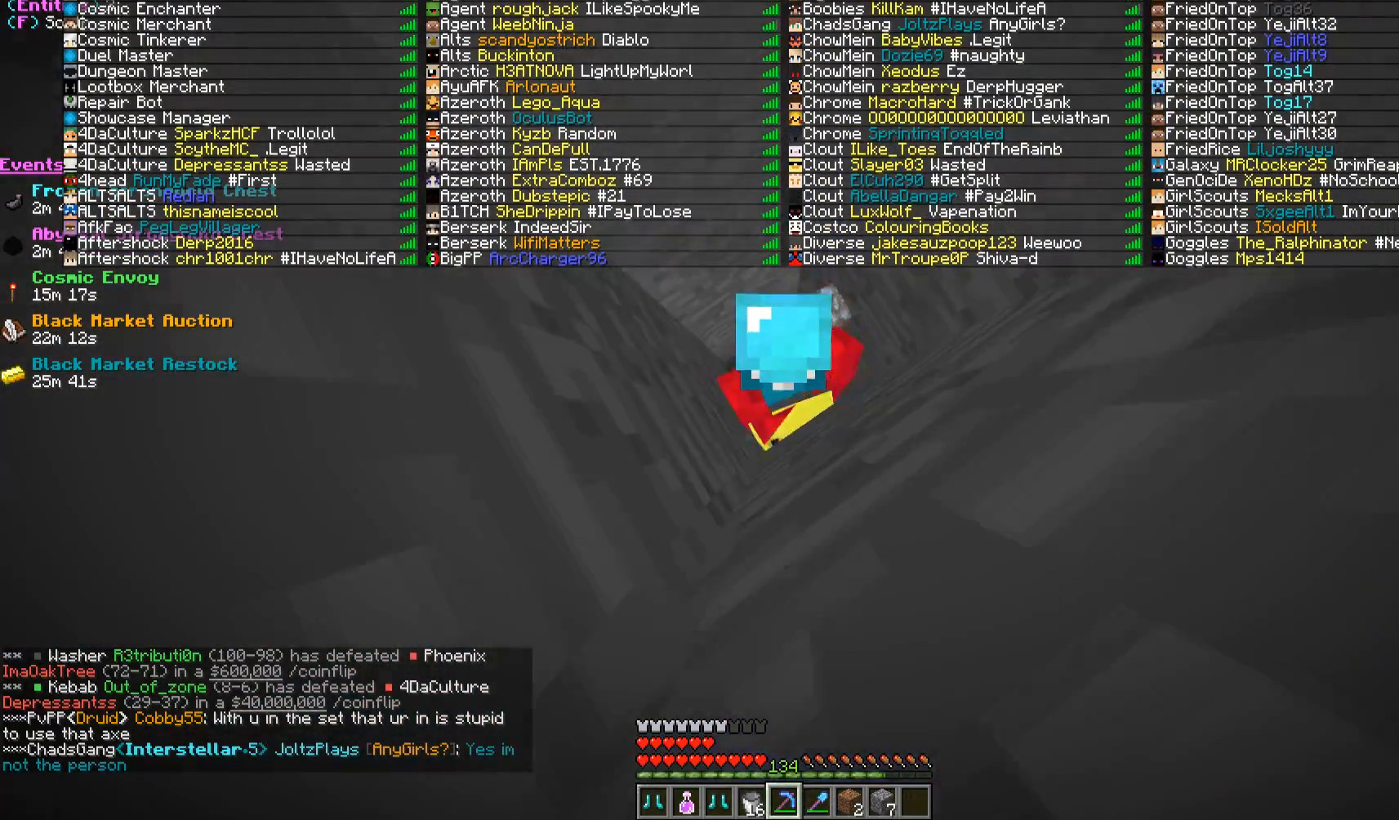
{"keys": ["s"], "mouse": ["left"], "events": []}